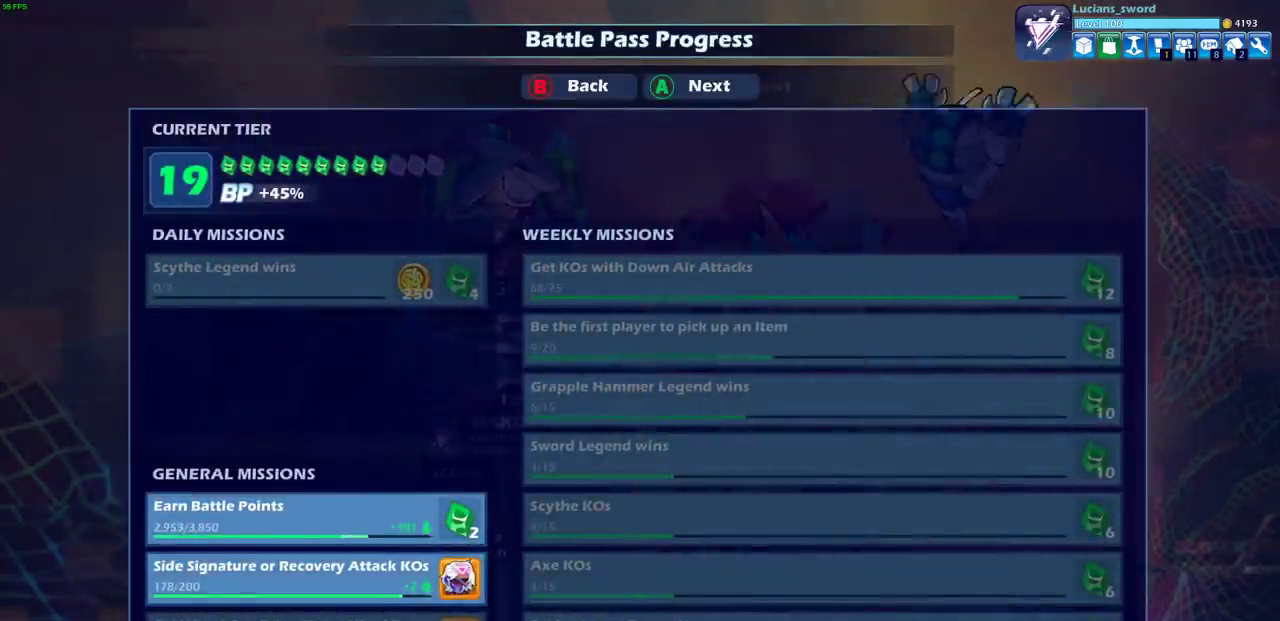
Gameplay with a controller (PlayStation layout); each line is a JSON object with the inputs held at the frame after it (dt_ms = milliseconds from this image to that frame). "events" lists button and stick changes between this image and that frame as [ms after this image, input, new state], when the widget could be followed in between. Not read: R1 R3 right_stick.
{"dt_ms": 500, "buttons": ["CROSS"], "left_stick": "center", "events": [[483, "CROSS", "down"]]}
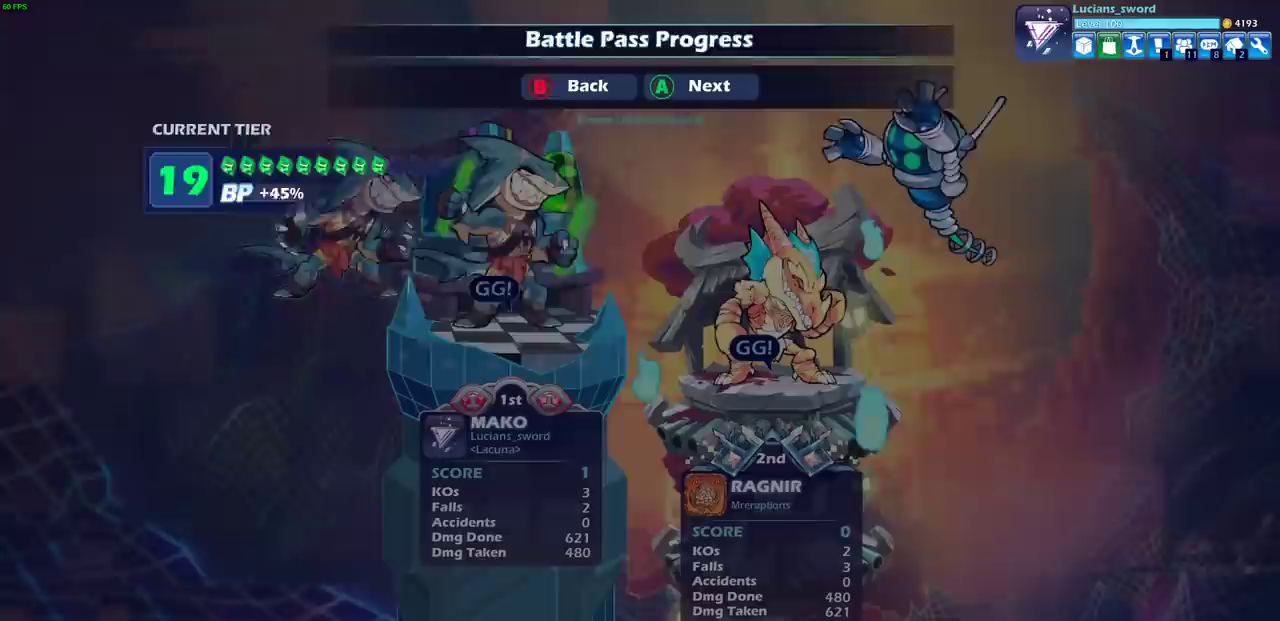
{"dt_ms": 500, "buttons": [], "left_stick": "center", "events": [[100, "CROSS", "up"]]}
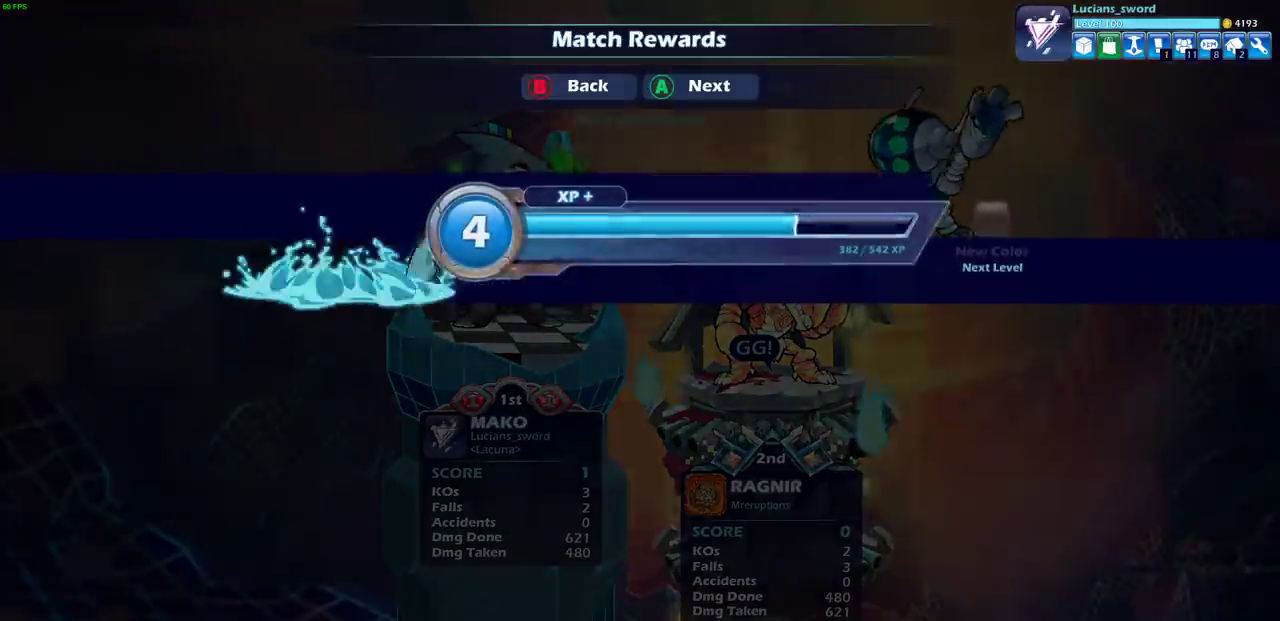
{"dt_ms": 400, "buttons": [], "left_stick": "center", "events": [[167, "CROSS", "down"], [317, "CROSS", "up"]]}
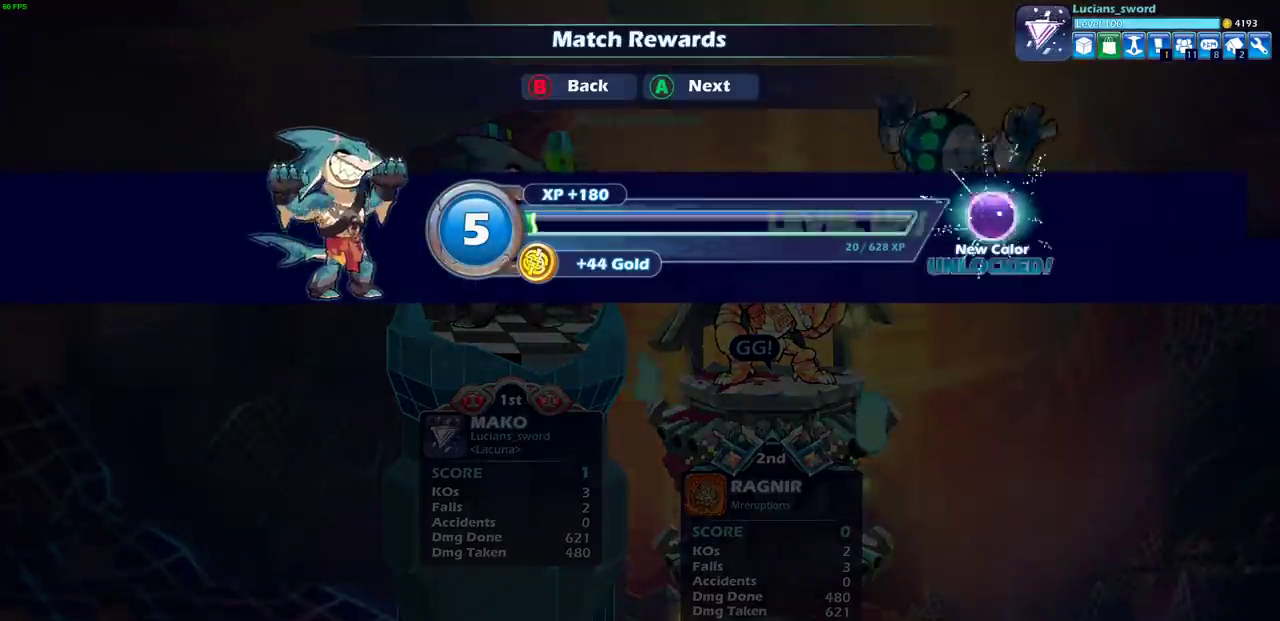
{"dt_ms": 600, "buttons": [], "left_stick": "center", "events": []}
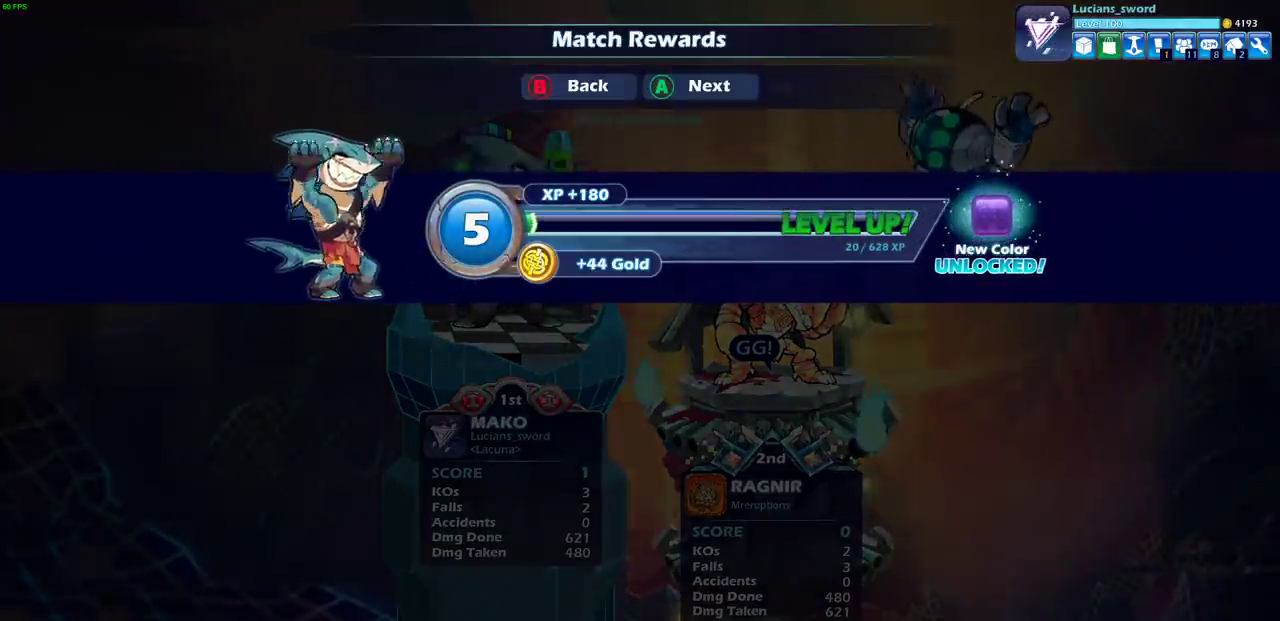
{"dt_ms": 500, "buttons": [], "left_stick": "center", "events": []}
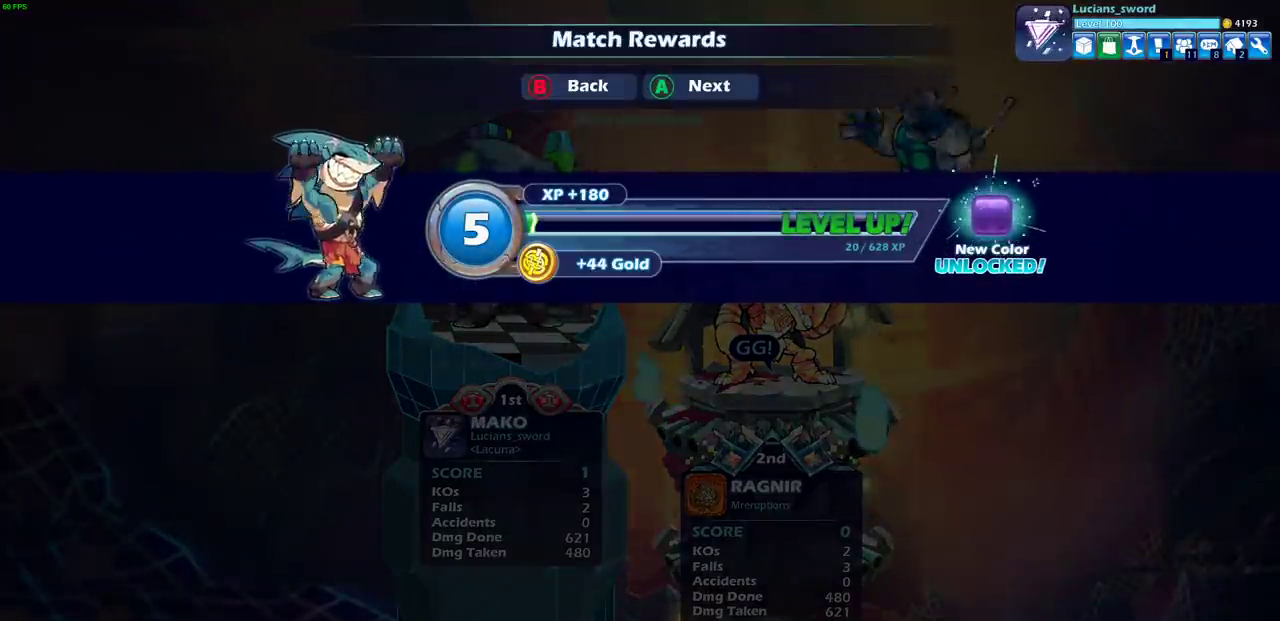
{"dt_ms": 500, "buttons": [], "left_stick": "center", "events": []}
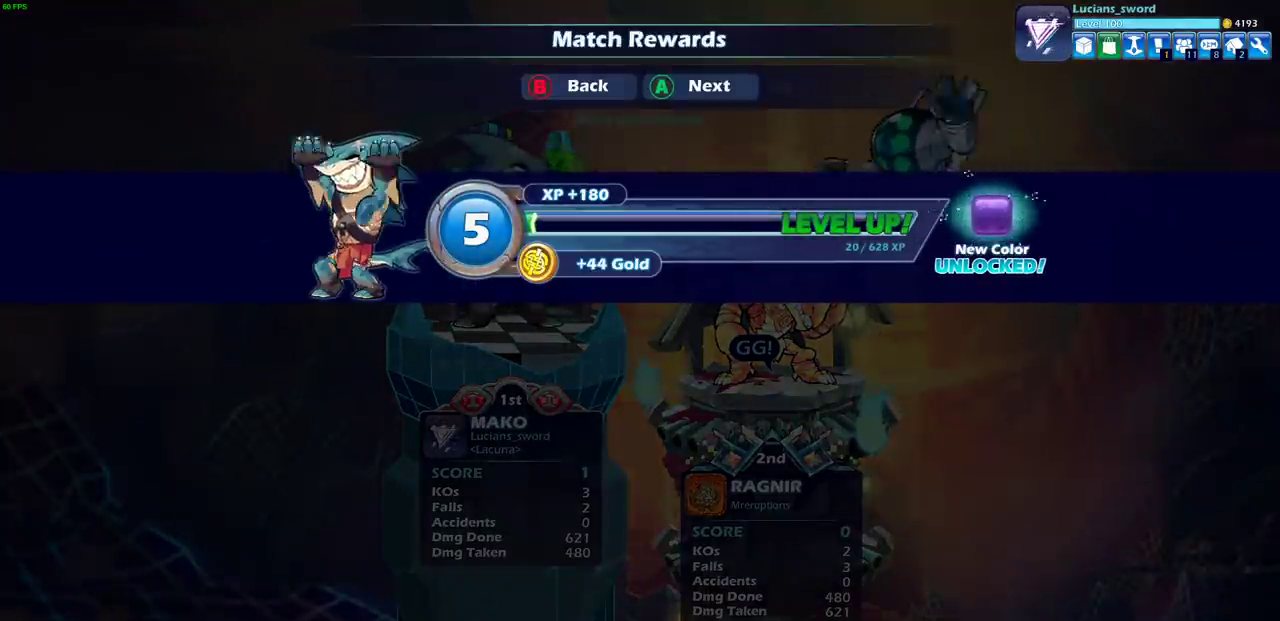
{"dt_ms": 500, "buttons": ["CROSS"], "left_stick": "center", "events": [[433, "CROSS", "down"]]}
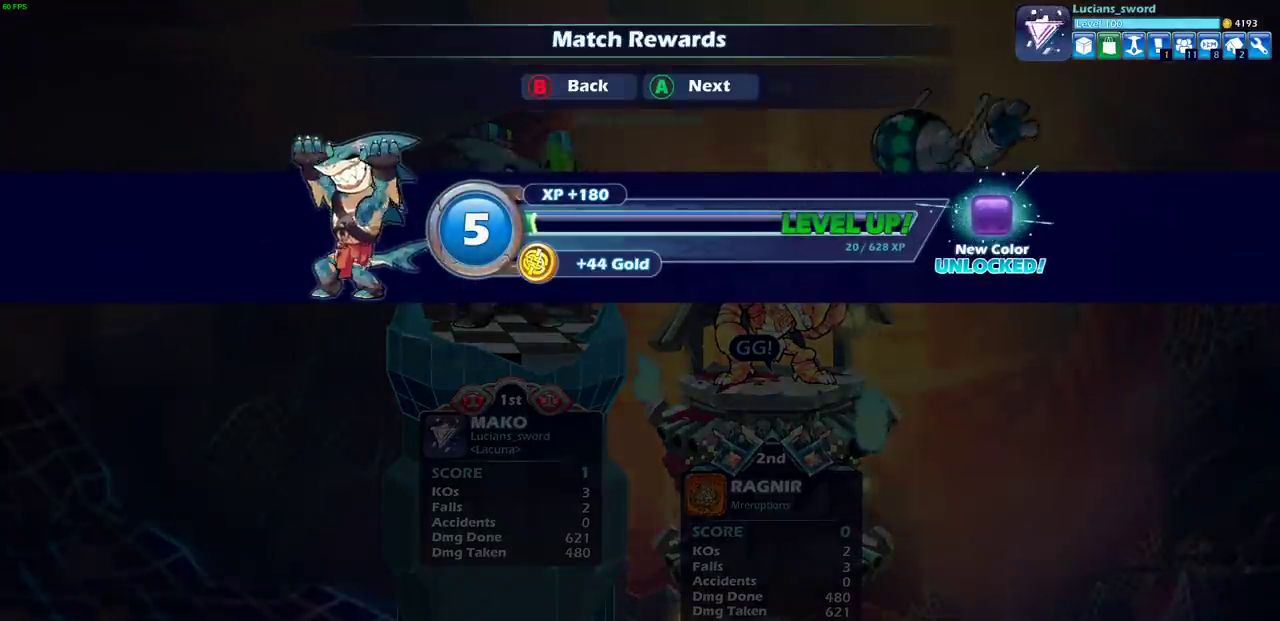
{"dt_ms": 500, "buttons": [], "left_stick": "center", "events": [[17, "CROSS", "up"]]}
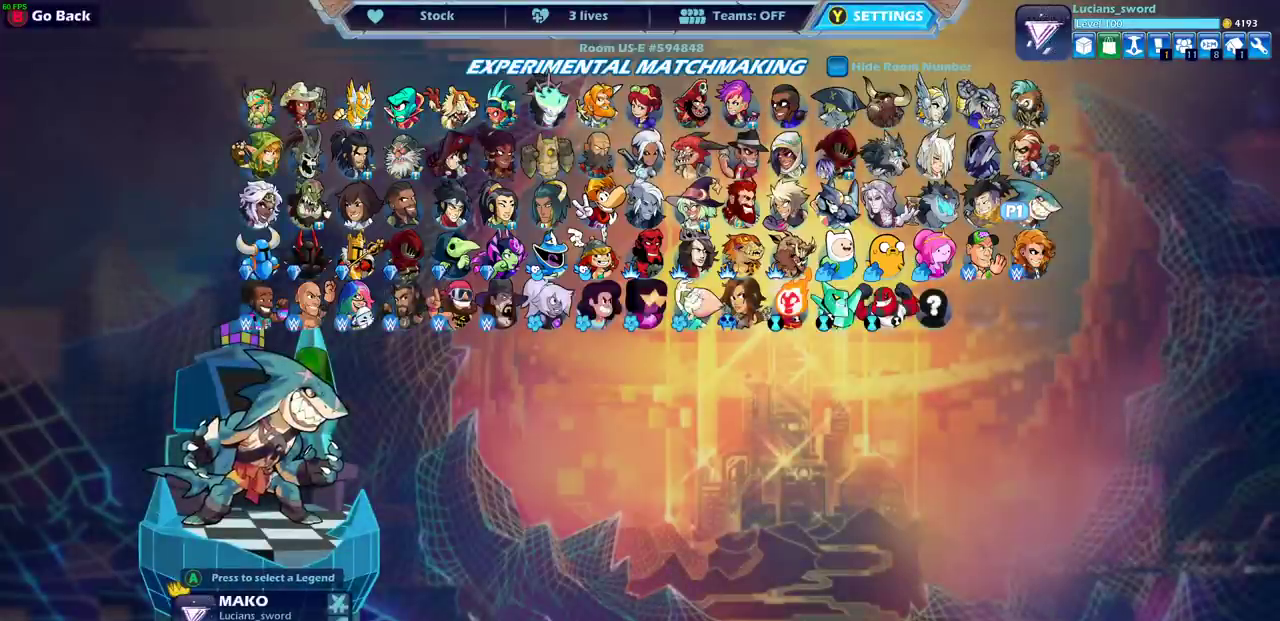
{"dt_ms": 500, "buttons": [], "left_stick": "center", "events": []}
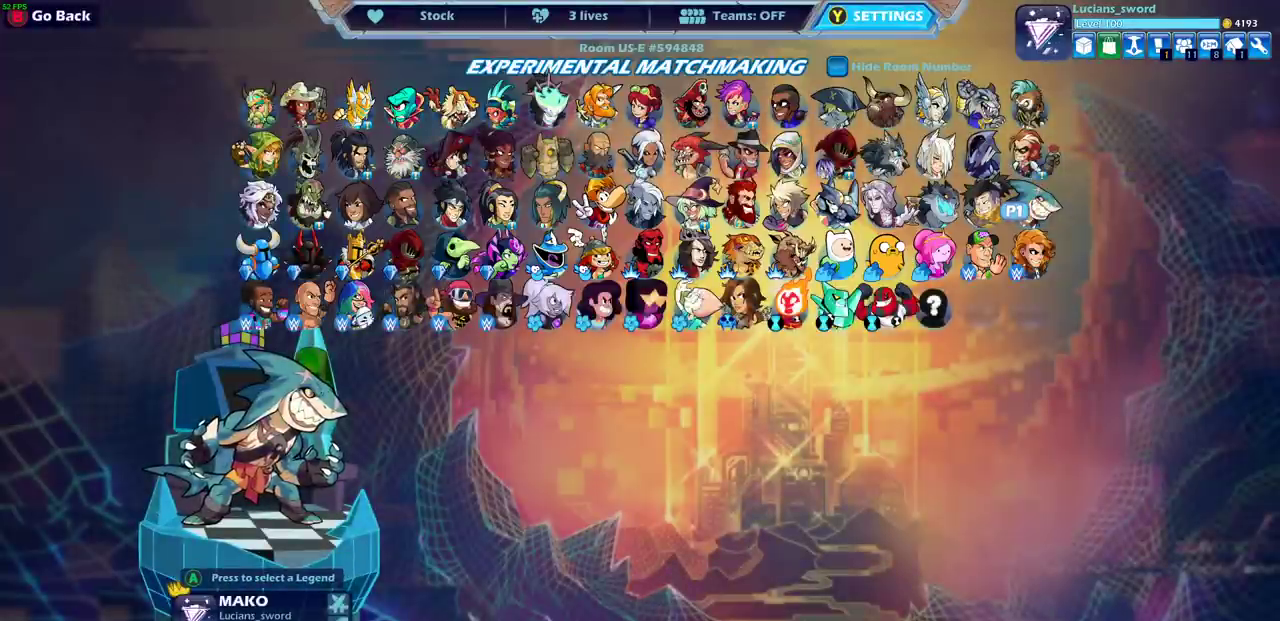
{"dt_ms": 500, "buttons": [], "left_stick": "center", "events": []}
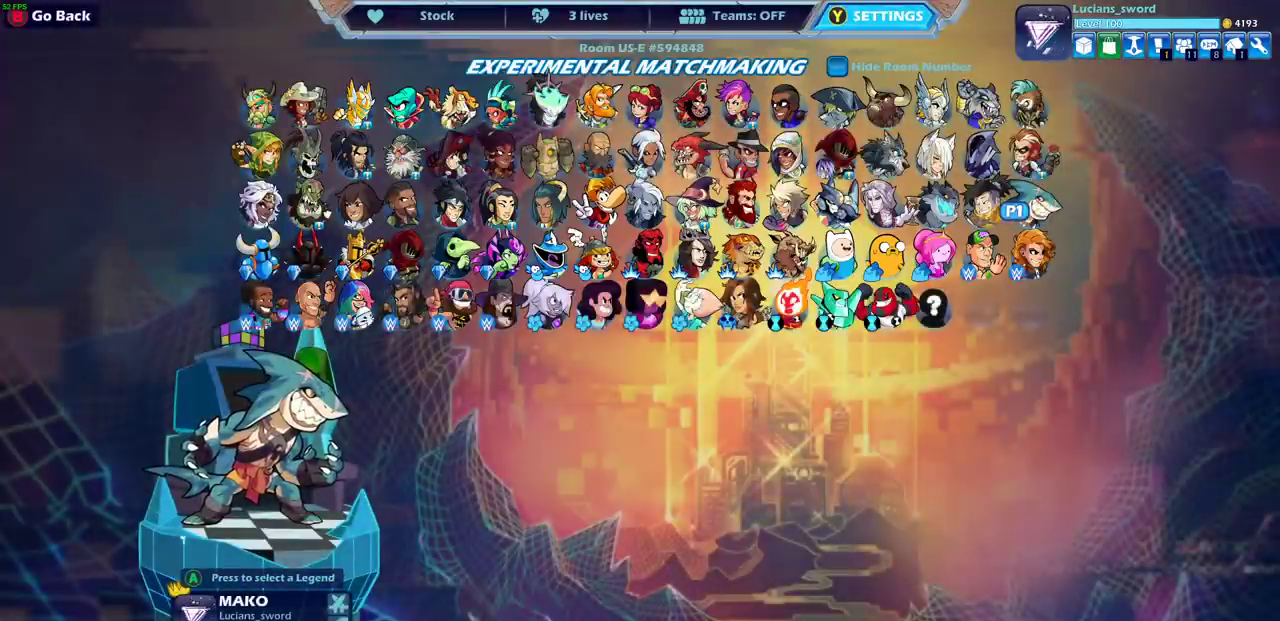
{"dt_ms": 500, "buttons": [], "left_stick": "center", "events": []}